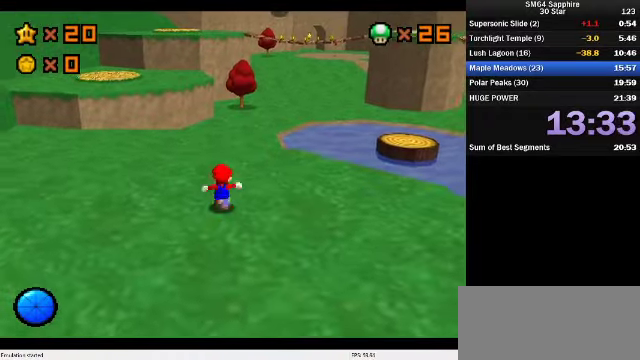
Gameplay with a controller (Nintendo layout); each line is a JSON object with the inputs held at the frame after it. "events" lists button and stick changes between this image and that frame as [ms after this image, input, new state], when the widget could be followed in between. Not read: L3 R3.
{"buttons": ["A", "Z"], "left_stick": "up", "events": [[233, "Z", "down"], [300, "A", "down"]]}
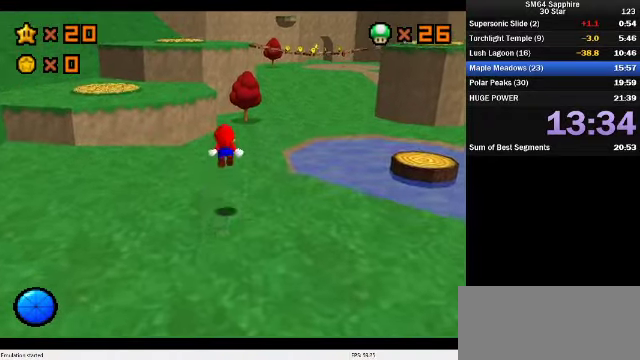
{"buttons": [], "left_stick": "up", "events": [[200, "A", "up"], [200, "Z", "up"]]}
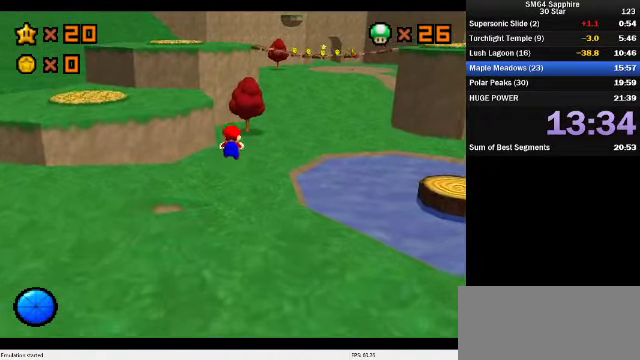
{"buttons": [], "left_stick": "up", "events": []}
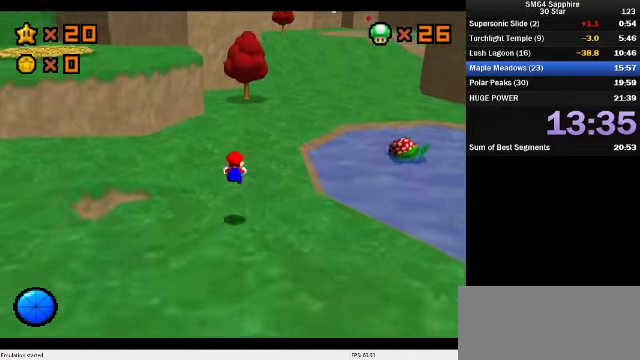
{"buttons": ["A", "B"], "left_stick": "up", "events": [[400, "A", "down"], [400, "B", "down"]]}
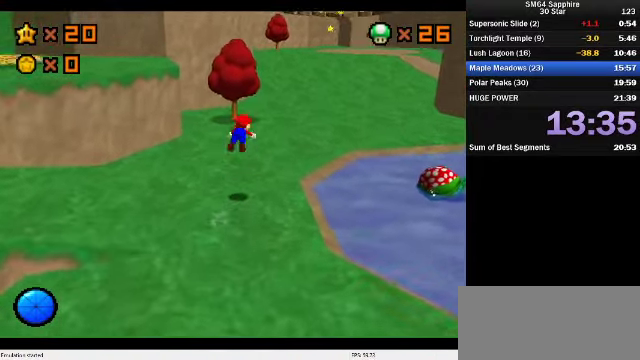
{"buttons": [], "left_stick": "up", "events": [[133, "A", "up"], [200, "B", "up"]]}
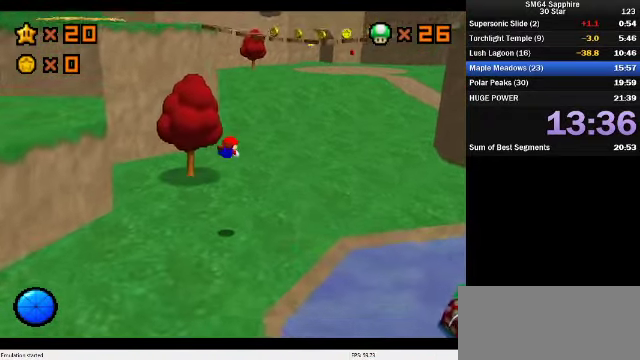
{"buttons": ["A", "B"], "left_stick": "up", "events": [[300, "A", "down"], [366, "B", "down"]]}
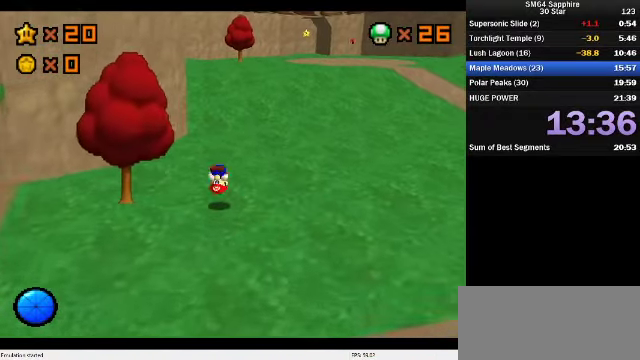
{"buttons": ["A"], "left_stick": "up", "events": [[33, "A", "up"], [33, "B", "up"], [33, "left_stick", "up-right"], [333, "left_stick", "up"], [500, "A", "down"]]}
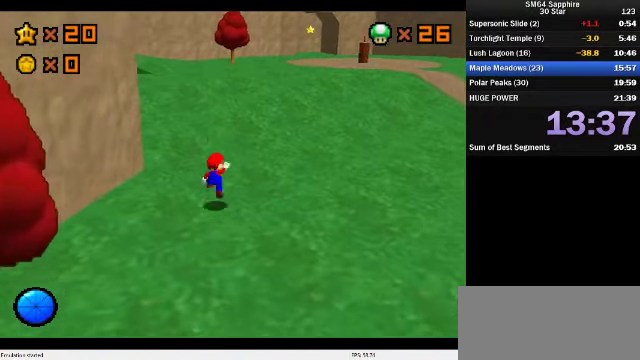
{"buttons": [], "left_stick": "up-right", "events": [[33, "B", "down"], [233, "A", "up"], [233, "B", "up"], [400, "left_stick", "up-right"]]}
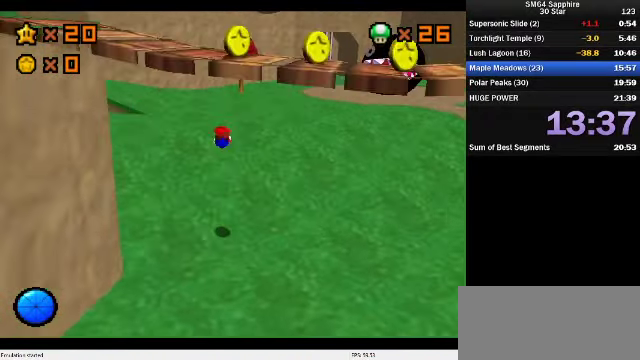
{"buttons": ["B"], "left_stick": "up-right", "events": [[66, "left_stick", "up"], [366, "A", "down"], [366, "B", "down"], [500, "A", "up"], [500, "left_stick", "up-right"]]}
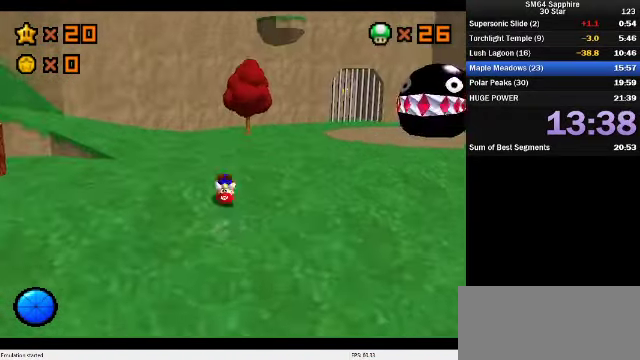
{"buttons": ["A"], "left_stick": "up", "events": [[66, "B", "up"], [133, "left_stick", "up"], [367, "A", "down"]]}
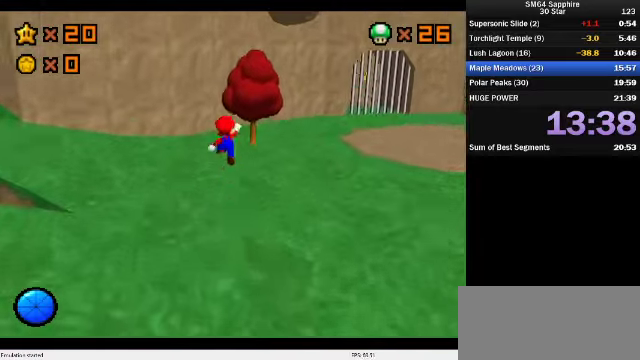
{"buttons": [], "left_stick": "up", "events": [[300, "A", "up"]]}
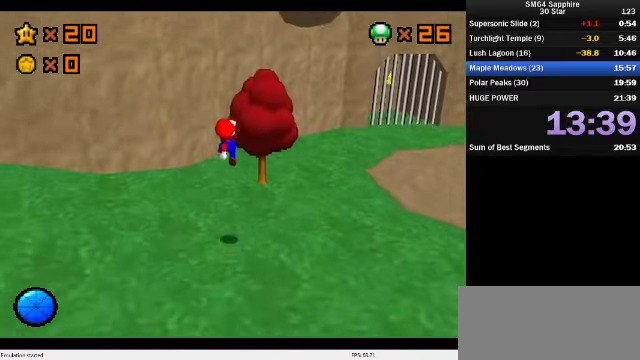
{"buttons": [], "left_stick": "up", "events": [[367, "A", "down"], [434, "A", "up"]]}
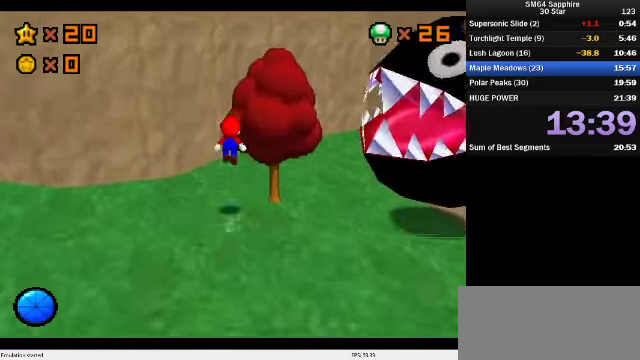
{"buttons": ["A"], "left_stick": "up-right", "events": [[34, "C_DOWN", "down"], [34, "C_LEFT", "down"], [34, "left_stick", "up-right"], [167, "C_DOWN", "up"], [167, "C_LEFT", "up"], [200, "left_stick", "up-left"], [334, "left_stick", "up-right"], [500, "A", "down"]]}
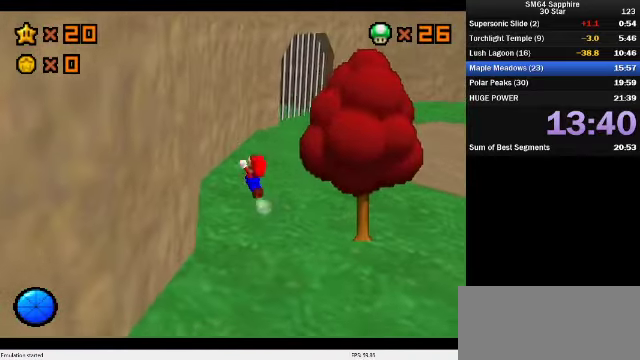
{"buttons": [], "left_stick": "up-left", "events": [[67, "left_stick", "up"], [400, "left_stick", "up-left"], [434, "A", "up"]]}
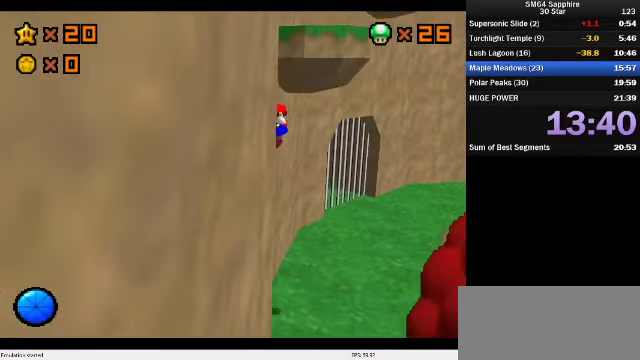
{"buttons": ["A"], "left_stick": "left", "events": [[34, "A", "down"], [167, "left_stick", "left"]]}
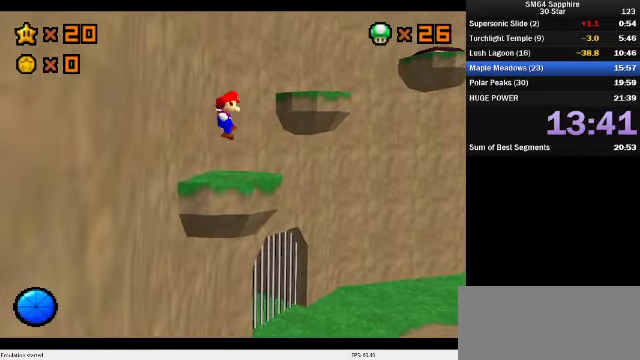
{"buttons": [], "left_stick": "up-right", "events": [[67, "left_stick", "up-left"], [334, "left_stick", "up-right"], [367, "A", "up"]]}
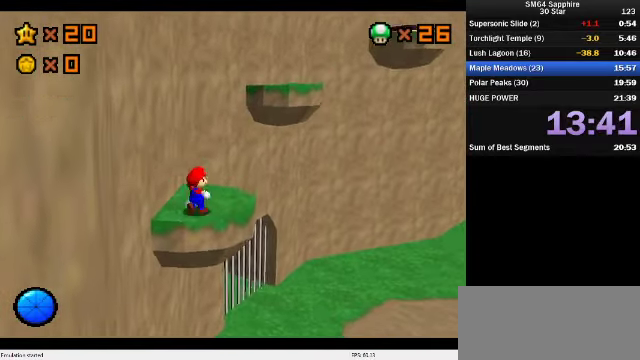
{"buttons": [], "left_stick": "up-right", "events": [[267, "left_stick", "up"], [434, "left_stick", "up-right"]]}
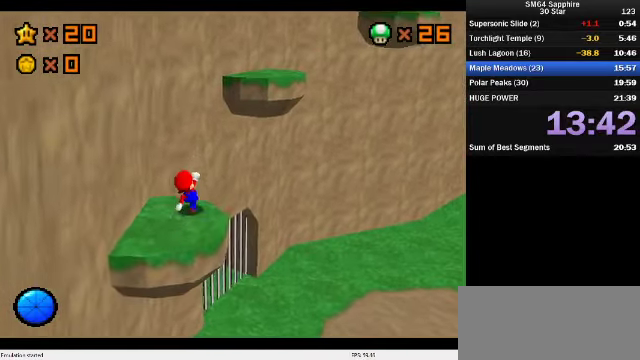
{"buttons": ["A"], "left_stick": "down-left", "events": [[67, "A", "down"], [467, "left_stick", "down-left"]]}
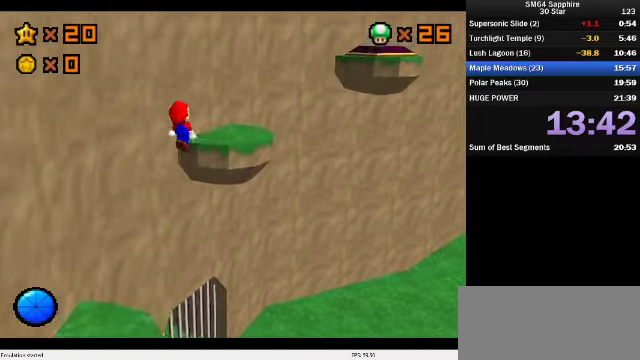
{"buttons": [], "left_stick": "up-left", "events": [[67, "B", "down"], [134, "A", "up"], [134, "left_stick", "up-right"], [167, "B", "up"], [200, "C_DOWN", "down"], [200, "C_LEFT", "down"], [367, "C_DOWN", "up"], [367, "C_LEFT", "up"], [367, "left_stick", "up-left"]]}
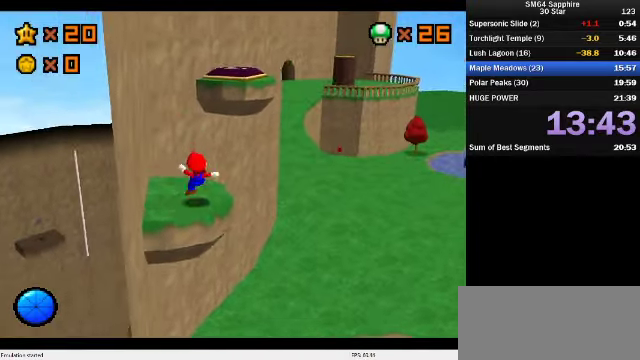
{"buttons": ["A", "C_DOWN", "C_RIGHT"], "left_stick": "up", "events": [[67, "left_stick", "up"], [267, "A", "down"], [467, "C_DOWN", "down"], [467, "C_RIGHT", "down"]]}
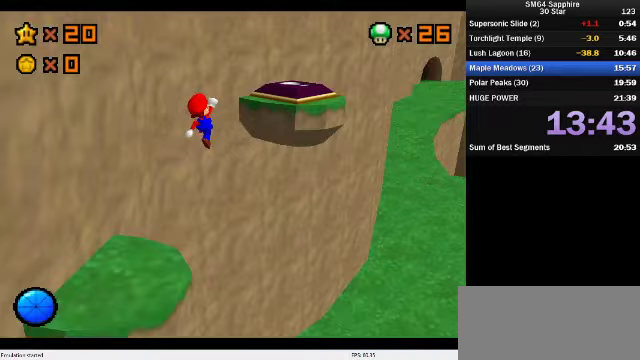
{"buttons": [], "left_stick": "up-right", "events": [[33, "left_stick", "up-right"], [100, "C_DOWN", "up"], [100, "C_RIGHT", "up"], [233, "left_stick", "down-left"], [367, "B", "down"], [367, "left_stick", "up-right"], [467, "A", "up"], [500, "B", "up"]]}
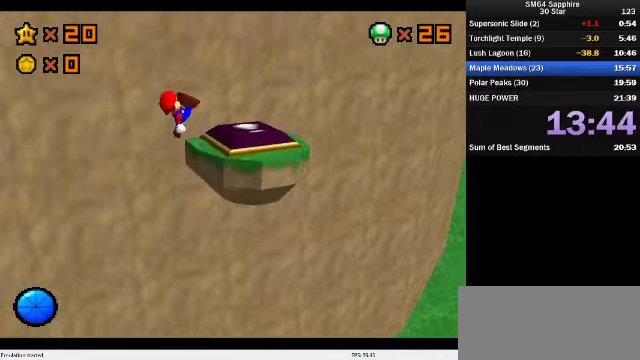
{"buttons": [], "left_stick": "up-left", "events": [[133, "C_DOWN", "down"], [133, "C_RIGHT", "down"], [267, "C_DOWN", "up"], [267, "C_RIGHT", "up"], [367, "C_DOWN", "down"], [367, "C_RIGHT", "down"], [400, "left_stick", "up-left"], [433, "C_DOWN", "up"], [467, "C_RIGHT", "up"]]}
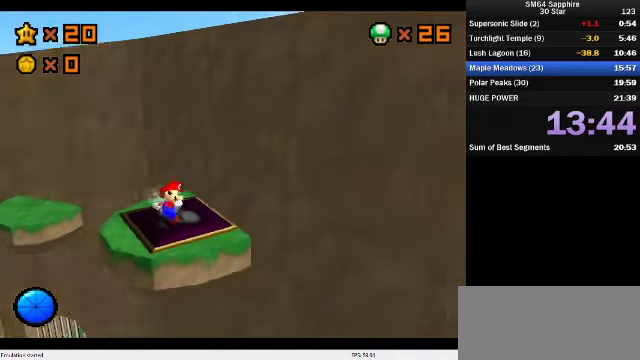
{"buttons": [], "left_stick": "up-left", "events": []}
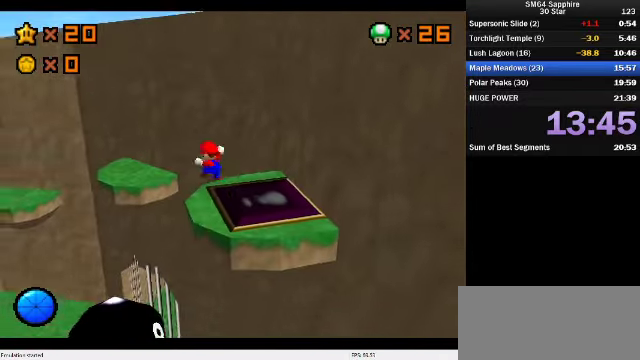
{"buttons": [], "left_stick": "right", "events": [[333, "left_stick", "up"], [367, "C_DOWN", "down"], [367, "C_RIGHT", "down"], [433, "C_DOWN", "up"], [433, "C_RIGHT", "up"], [433, "left_stick", "right"]]}
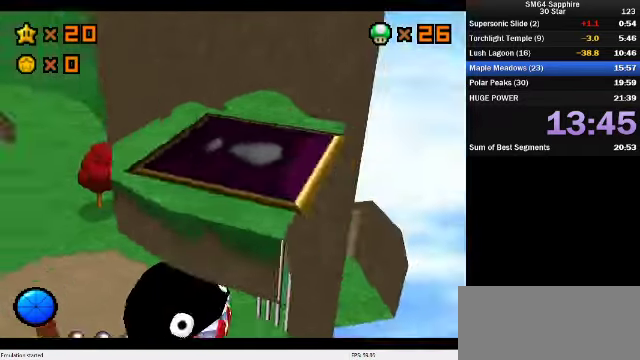
{"buttons": [], "left_stick": "up", "events": [[100, "left_stick", "up-right"], [500, "left_stick", "up"]]}
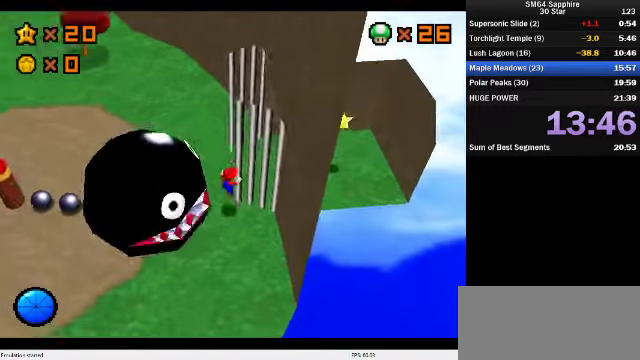
{"buttons": [], "left_stick": "up-left", "events": [[100, "left_stick", "center"], [300, "left_stick", "up-left"]]}
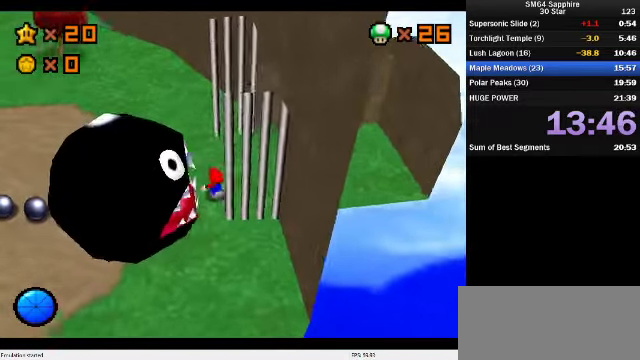
{"buttons": ["A", "Z"], "left_stick": "right", "events": [[67, "left_stick", "up-right"], [167, "left_stick", "right"], [367, "Z", "down"], [400, "A", "down"]]}
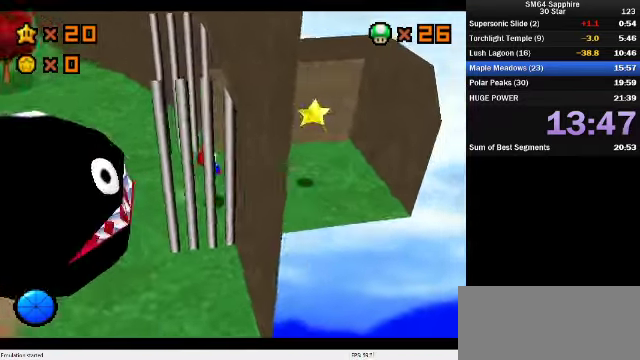
{"buttons": [], "left_stick": "up", "events": [[33, "A", "up"], [67, "Z", "up"], [267, "left_stick", "up-right"], [433, "left_stick", "up"]]}
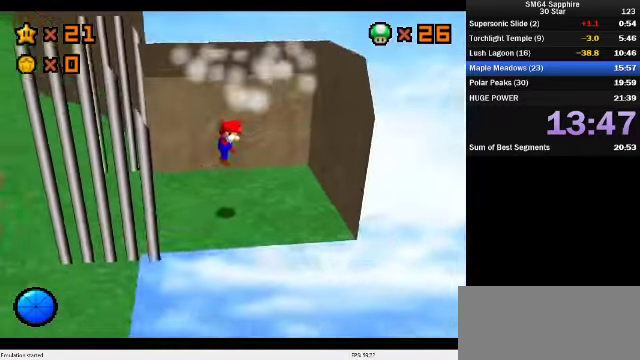
{"buttons": [], "left_stick": "center", "events": [[67, "left_stick", "center"]]}